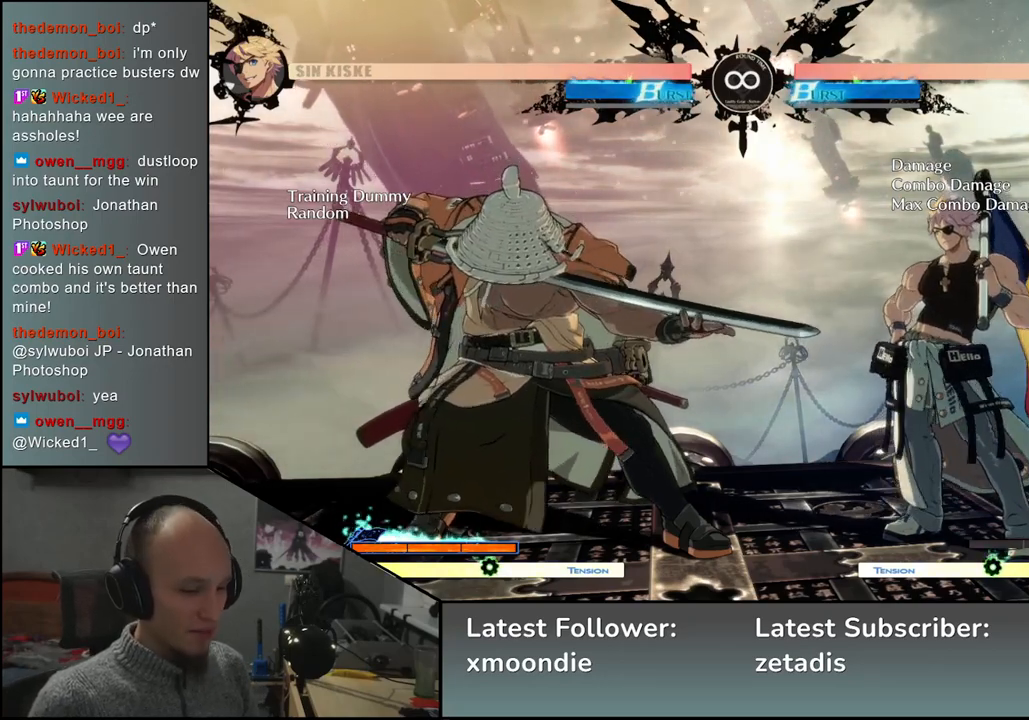
Gameplay with a controller (arcade stick); each line is a JSON object with the inputs held at the frame after it. "events" lists button and stick changes between this image and that frame as [ms after this image, input, new state], when the widget could be followed in between. Not read: L3 R3 other_buttons.
{"buttons": [], "left_stick": "center", "events": [[250, "R2", "down"], [367, "R2", "up"]]}
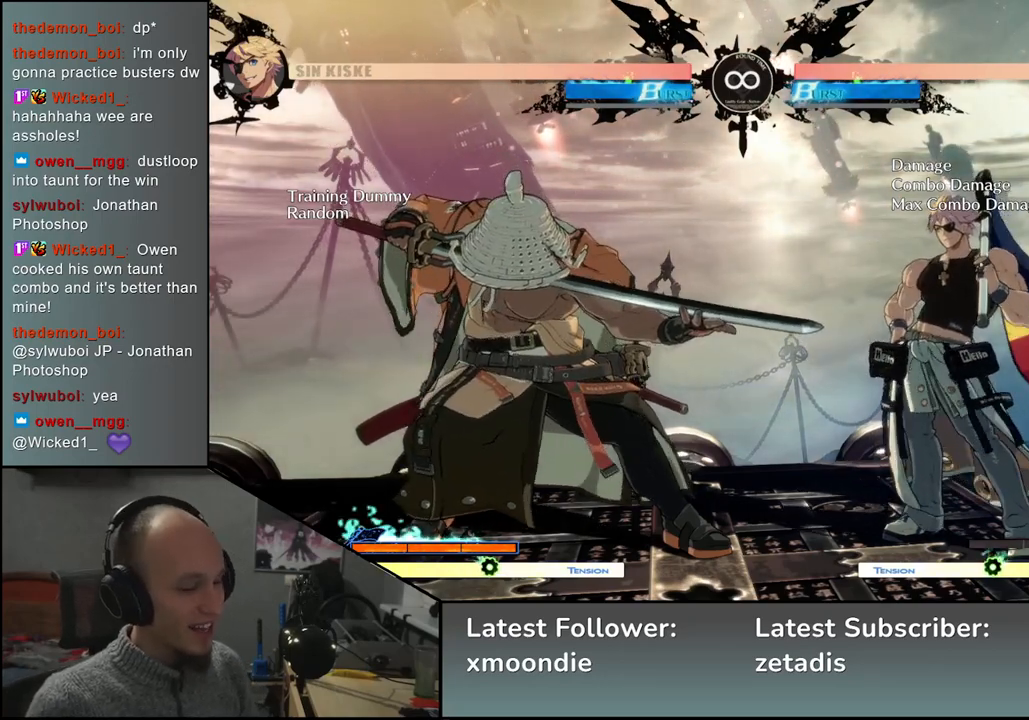
{"buttons": ["R2"], "left_stick": "center", "events": [[150, "R2", "down"], [250, "R2", "up"], [450, "R2", "down"]]}
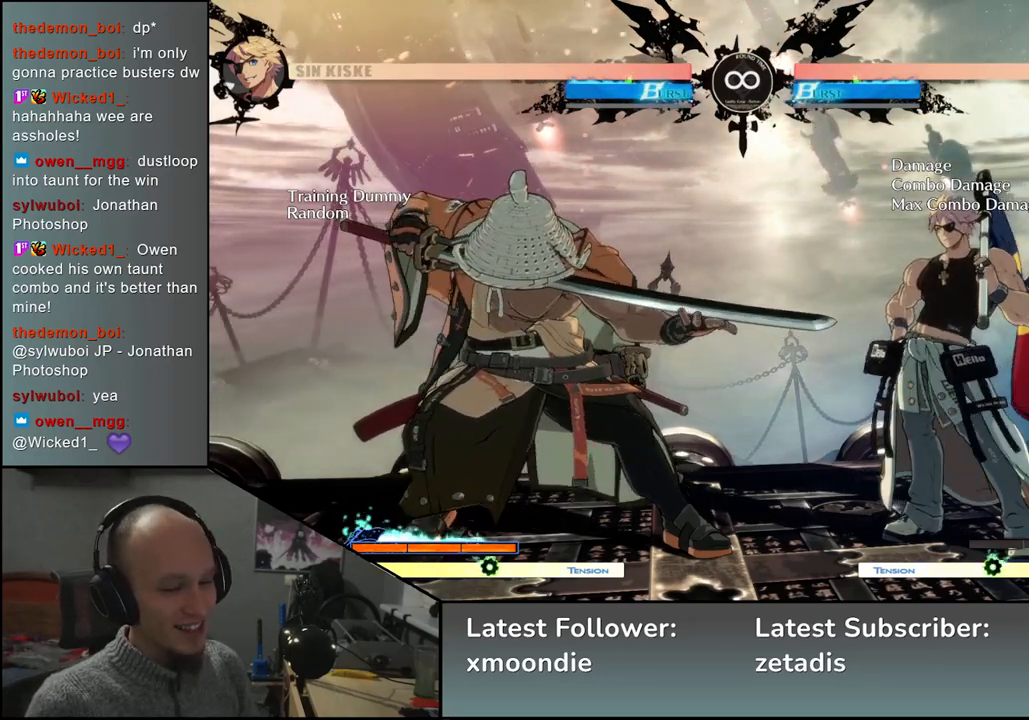
{"buttons": [], "left_stick": "center", "events": [[83, "R2", "up"], [333, "R2", "down"], [467, "R2", "up"]]}
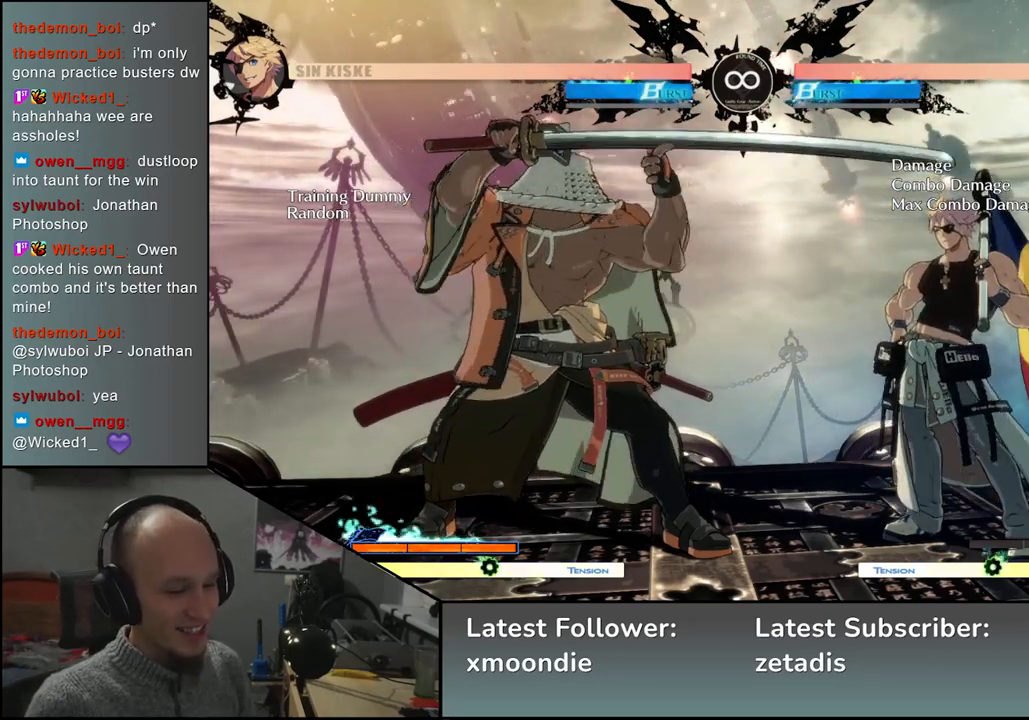
{"buttons": [], "left_stick": "center", "events": [[400, "L2", "down"], [500, "L2", "up"]]}
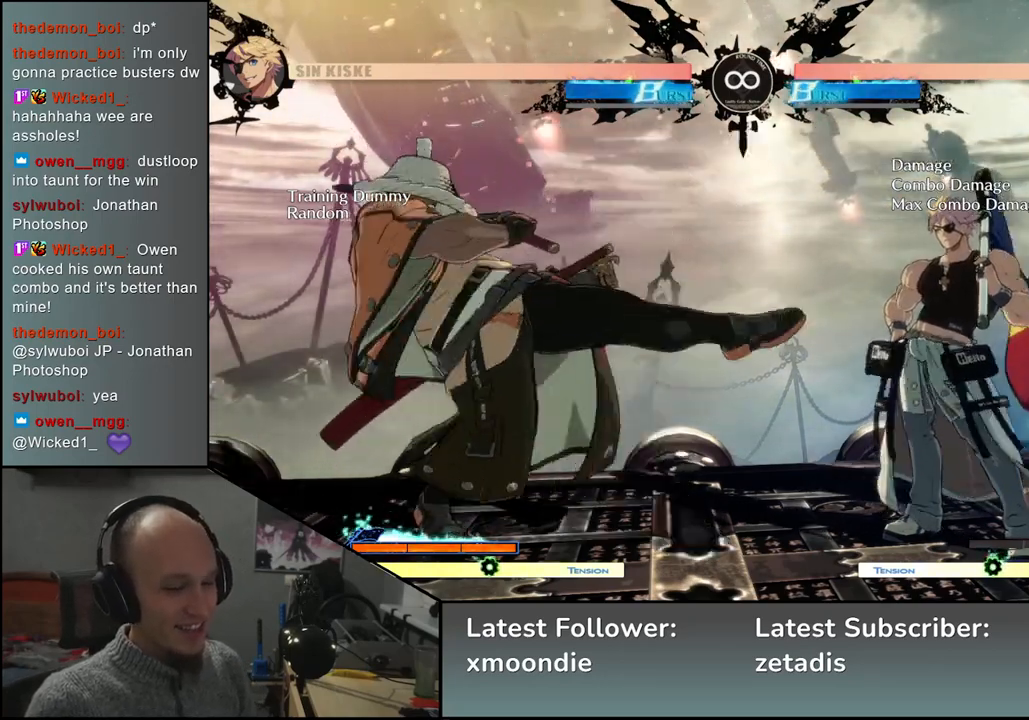
{"buttons": [], "left_stick": "center", "events": []}
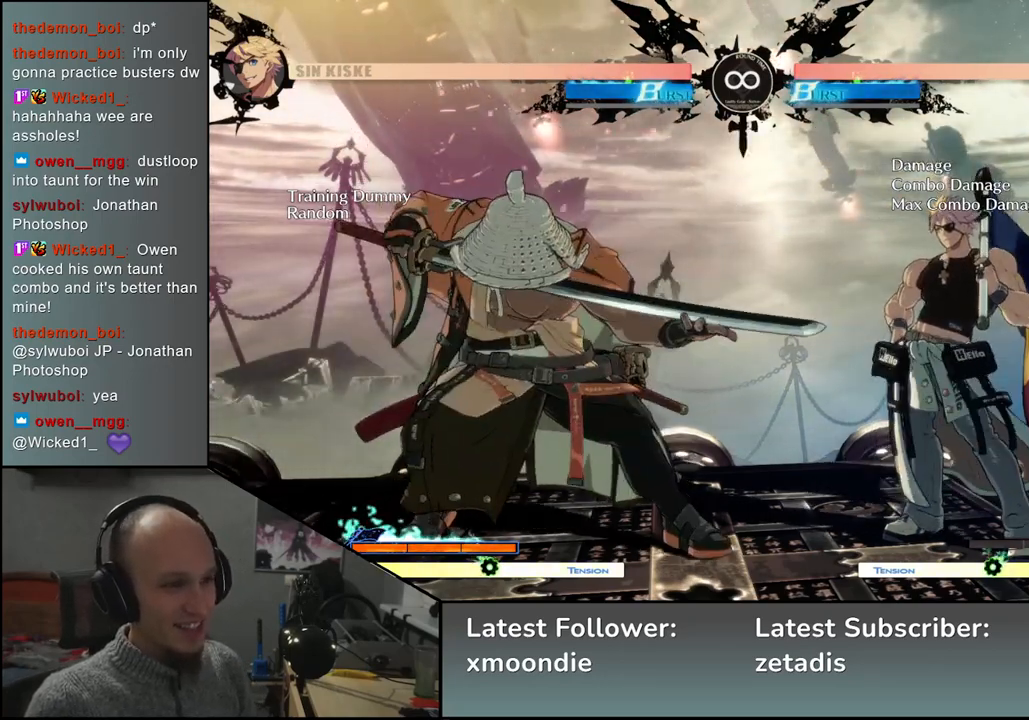
{"buttons": [], "left_stick": "center", "events": [[167, "L2", "down"], [217, "L2", "up"]]}
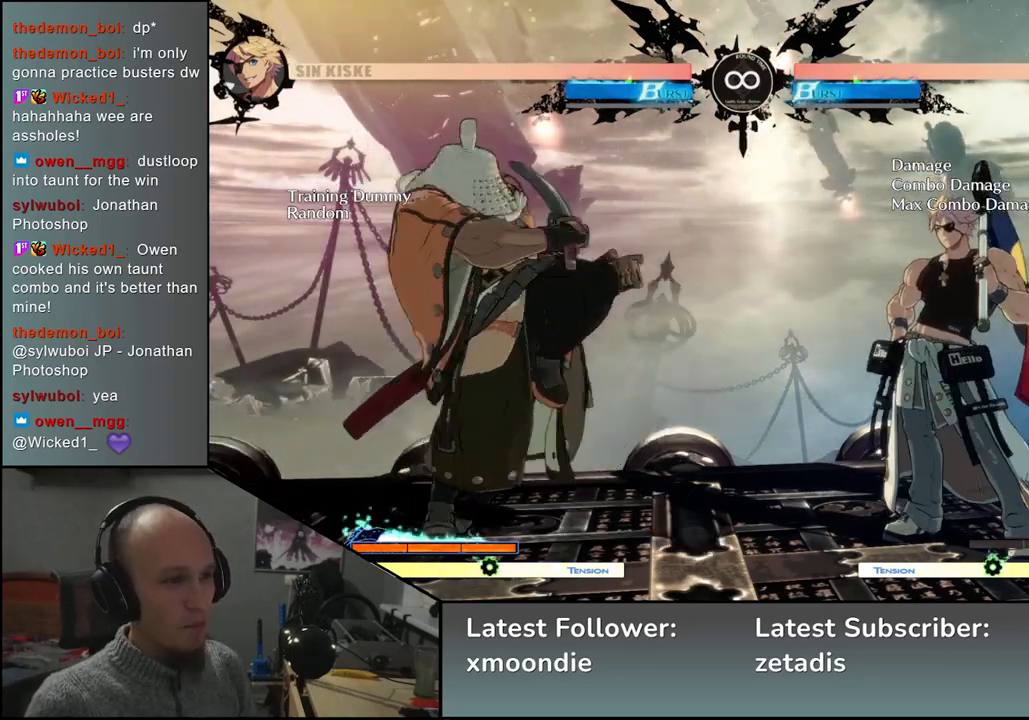
{"buttons": [], "left_stick": "center", "events": []}
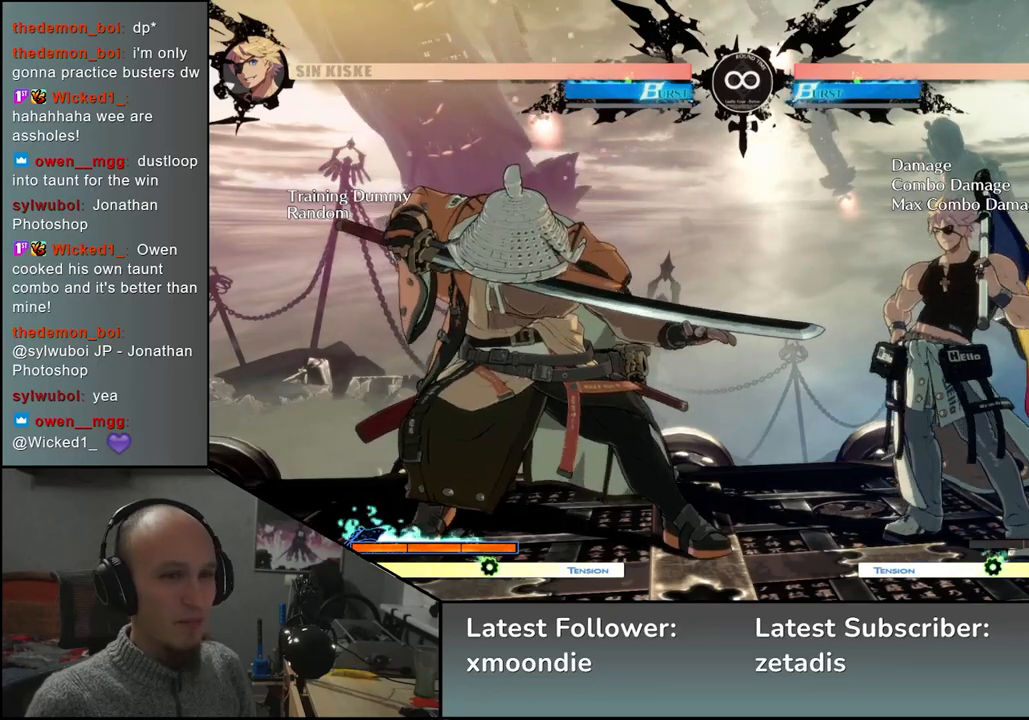
{"buttons": ["L2"], "left_stick": "center", "events": [[67, "left_stick", "left"], [333, "left_stick", "down"], [450, "L2", "down"], [450, "left_stick", "center"]]}
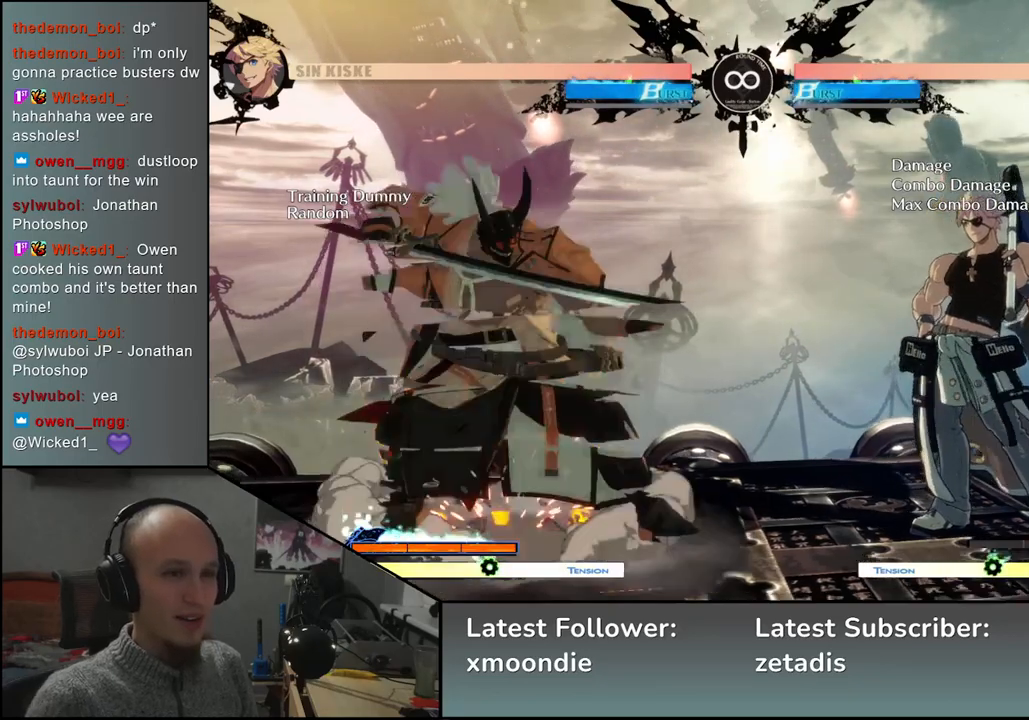
{"buttons": [], "left_stick": "center", "events": [[33, "L2", "up"], [133, "L2", "down"], [167, "L2", "up"], [283, "L2", "down"], [333, "L2", "up"], [367, "L2", "down"], [417, "L2", "up"]]}
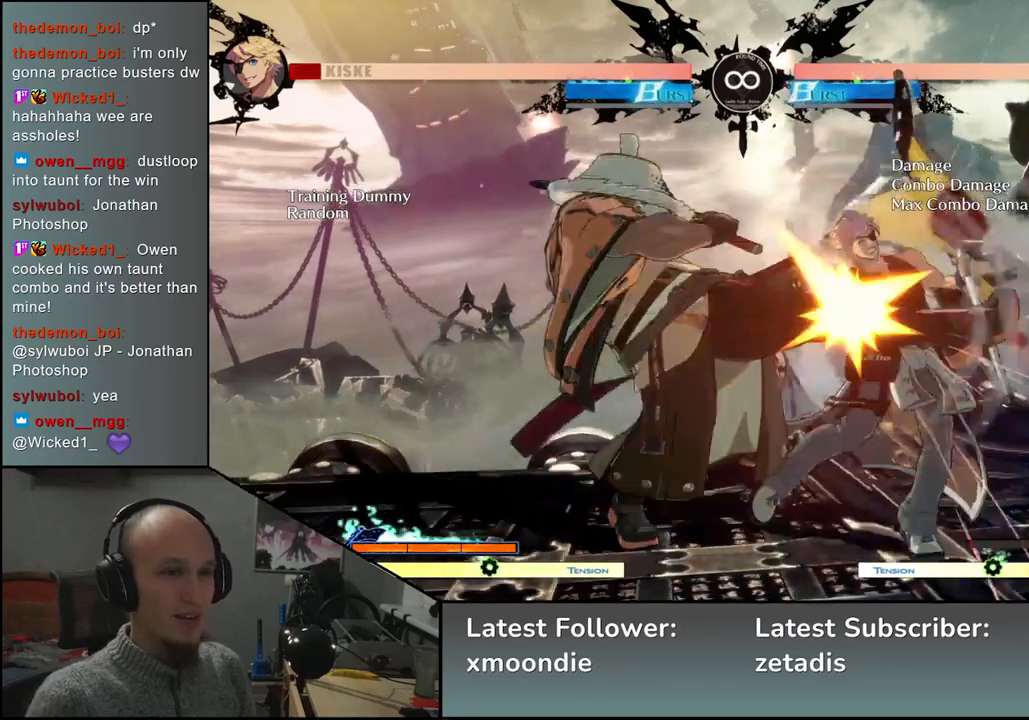
{"buttons": ["START"], "left_stick": "center", "events": [[417, "START", "down"]]}
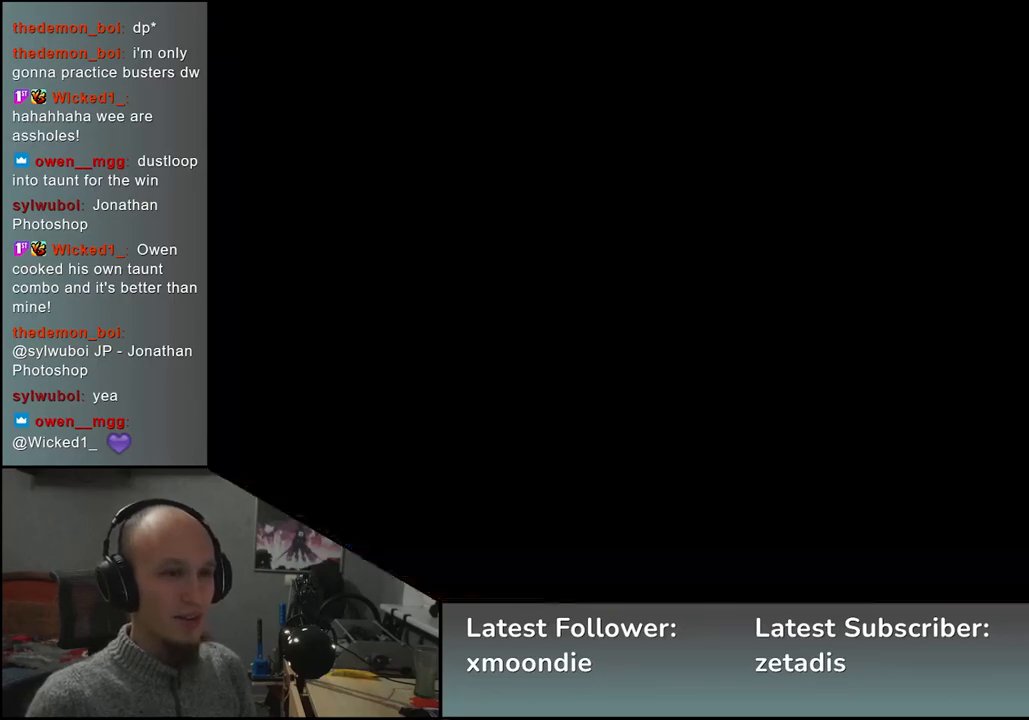
{"buttons": [], "left_stick": "left", "events": [[50, "START", "up"], [217, "left_stick", "left"]]}
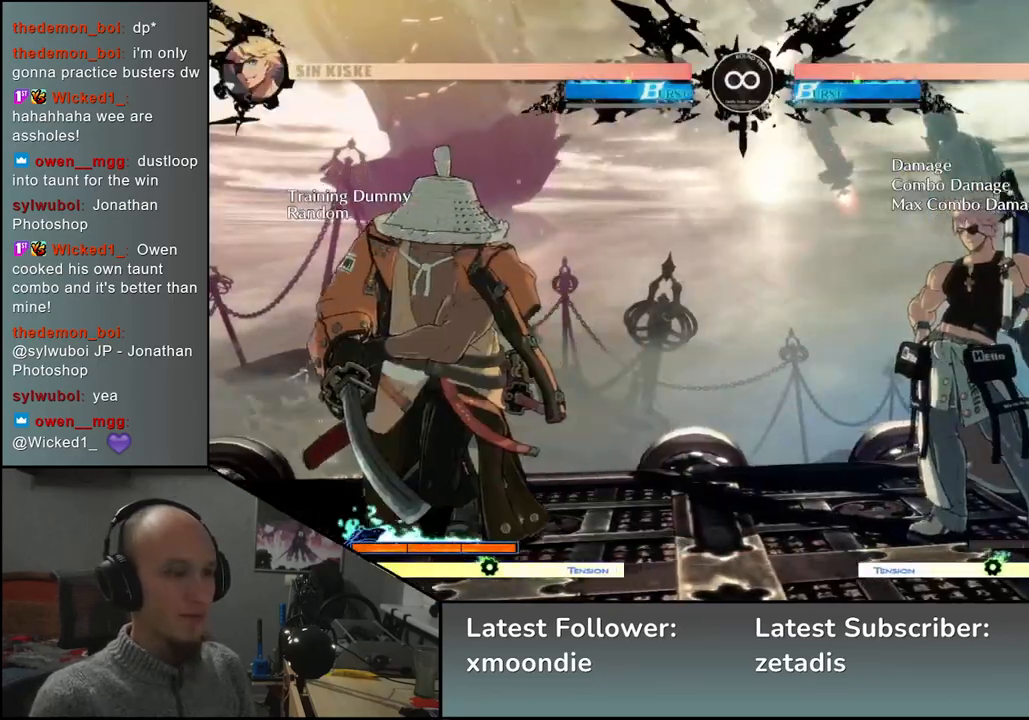
{"buttons": [], "left_stick": "left", "events": []}
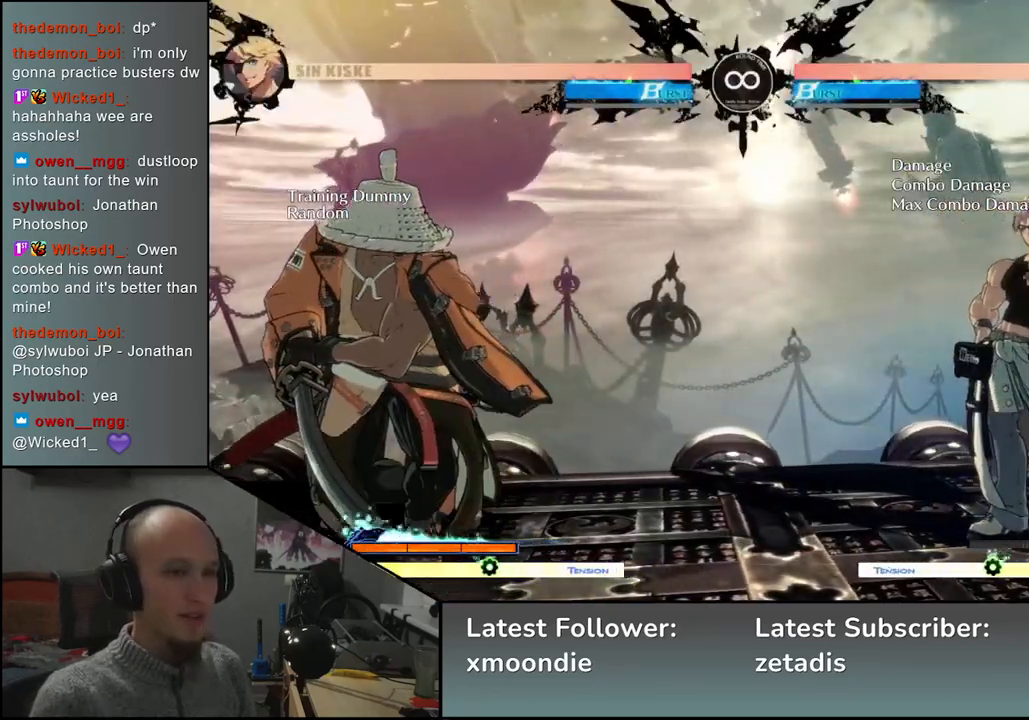
{"buttons": [], "left_stick": "center", "events": [[317, "left_stick", "right"], [383, "L2", "down"], [417, "left_stick", "center"], [450, "L2", "up"]]}
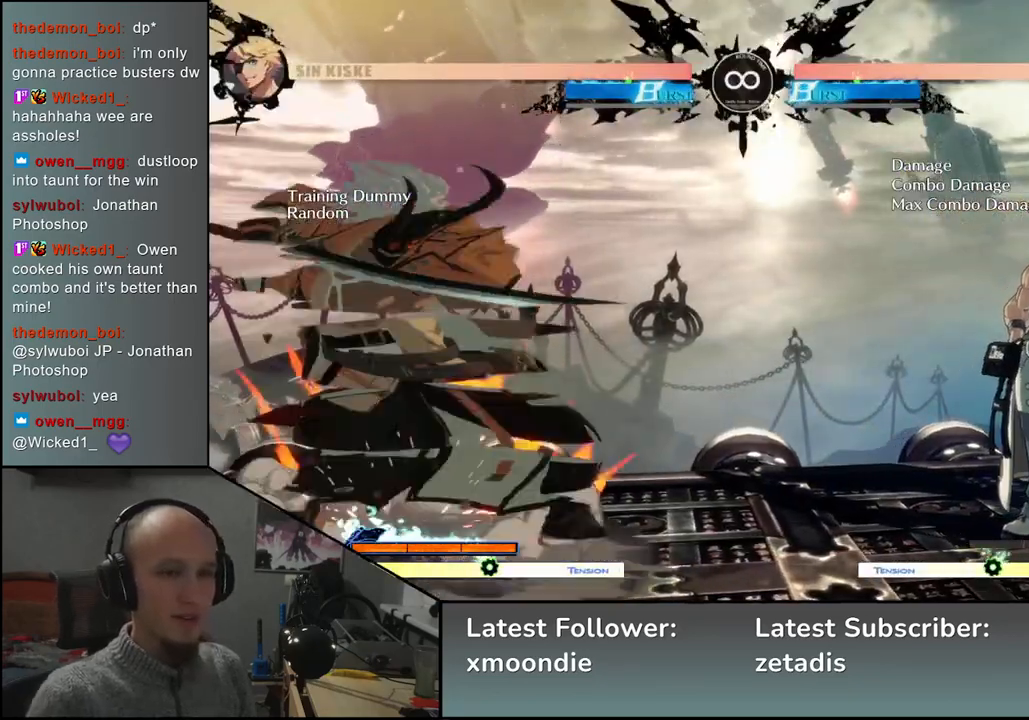
{"buttons": [], "left_stick": "down", "events": [[117, "L2", "down"], [167, "L2", "up"], [250, "L2", "down"], [300, "L2", "up"], [500, "left_stick", "down"]]}
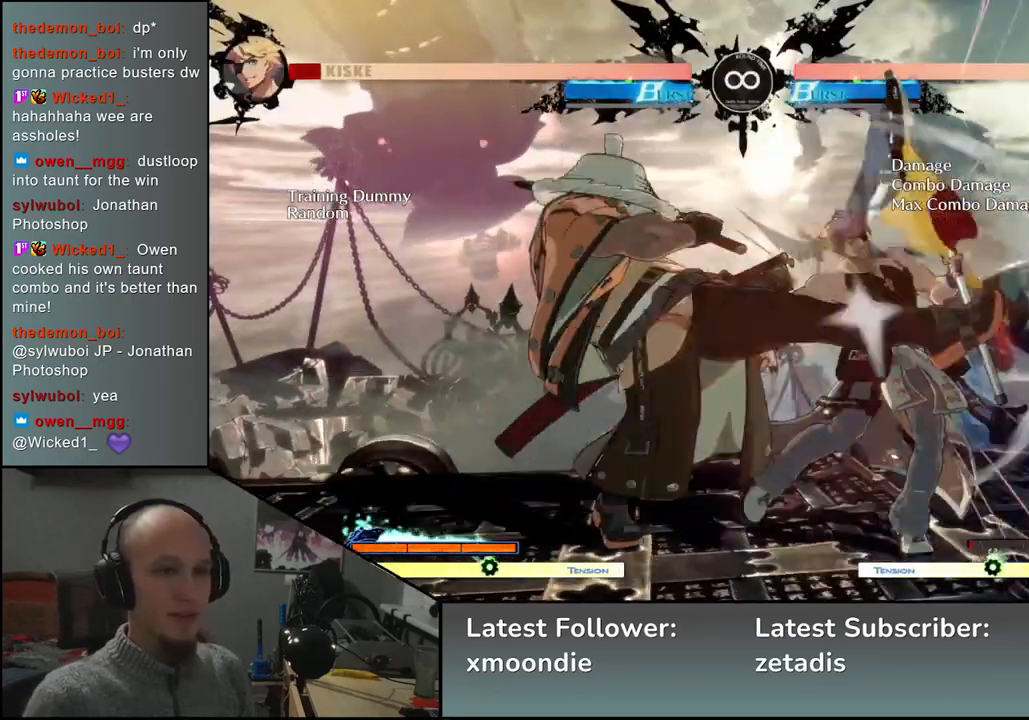
{"buttons": ["TRIANGLE"], "left_stick": "down", "events": [[50, "TRIANGLE", "down"], [167, "TRIANGLE", "up"], [483, "TRIANGLE", "down"]]}
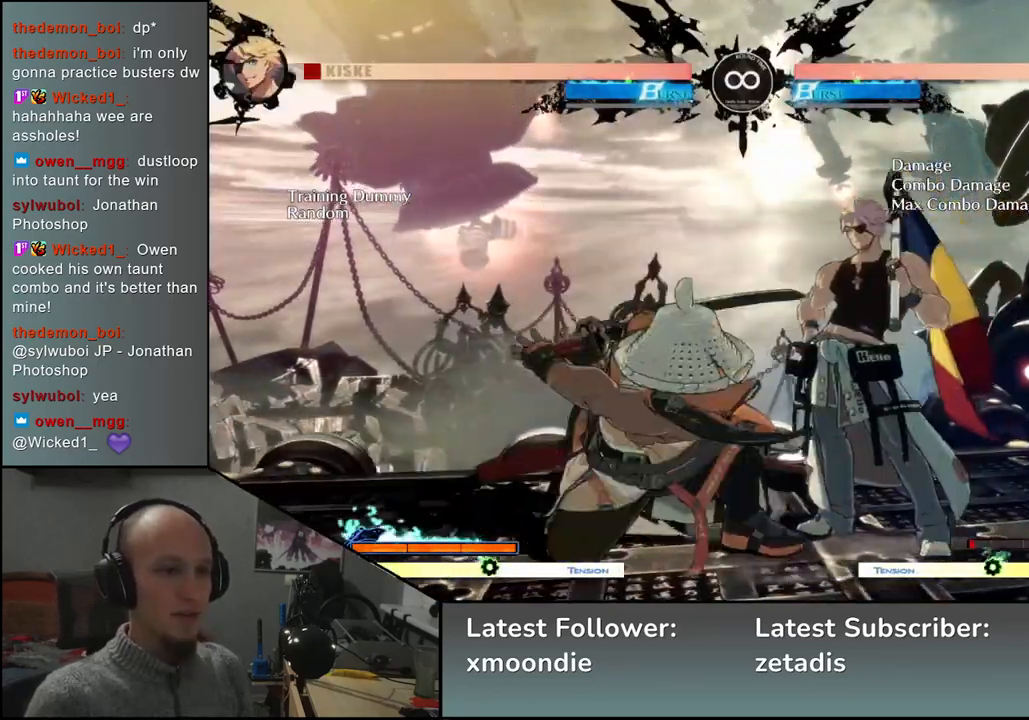
{"buttons": [], "left_stick": "center", "events": [[83, "TRIANGLE", "up"], [117, "left_stick", "center"], [333, "START", "down"], [450, "START", "up"]]}
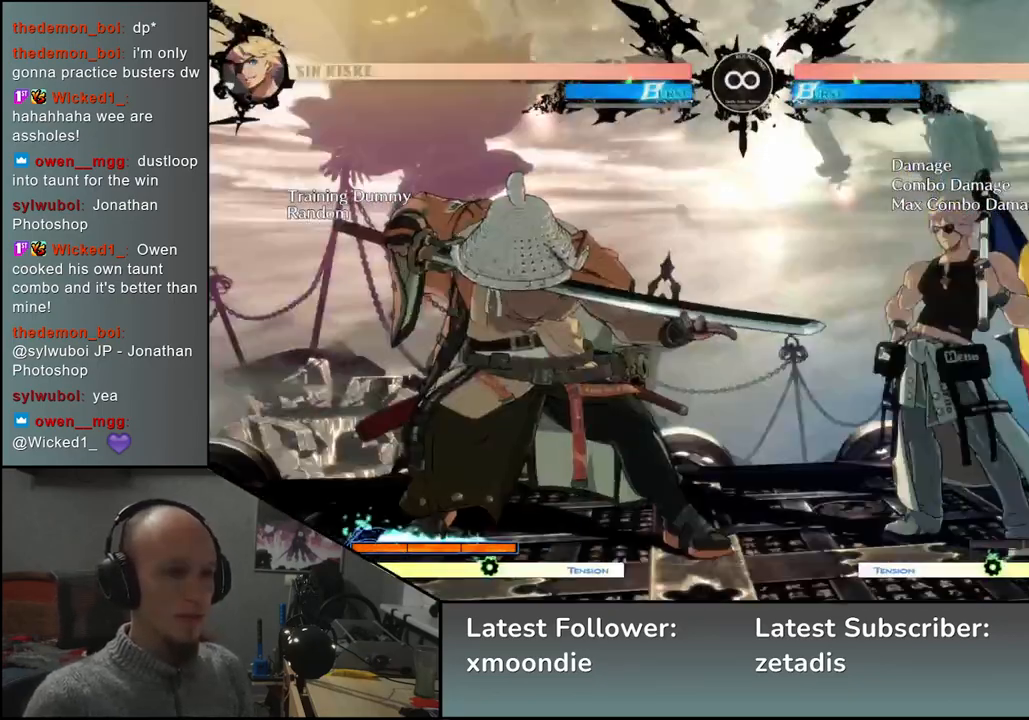
{"buttons": [], "left_stick": "left", "events": [[317, "left_stick", "left"]]}
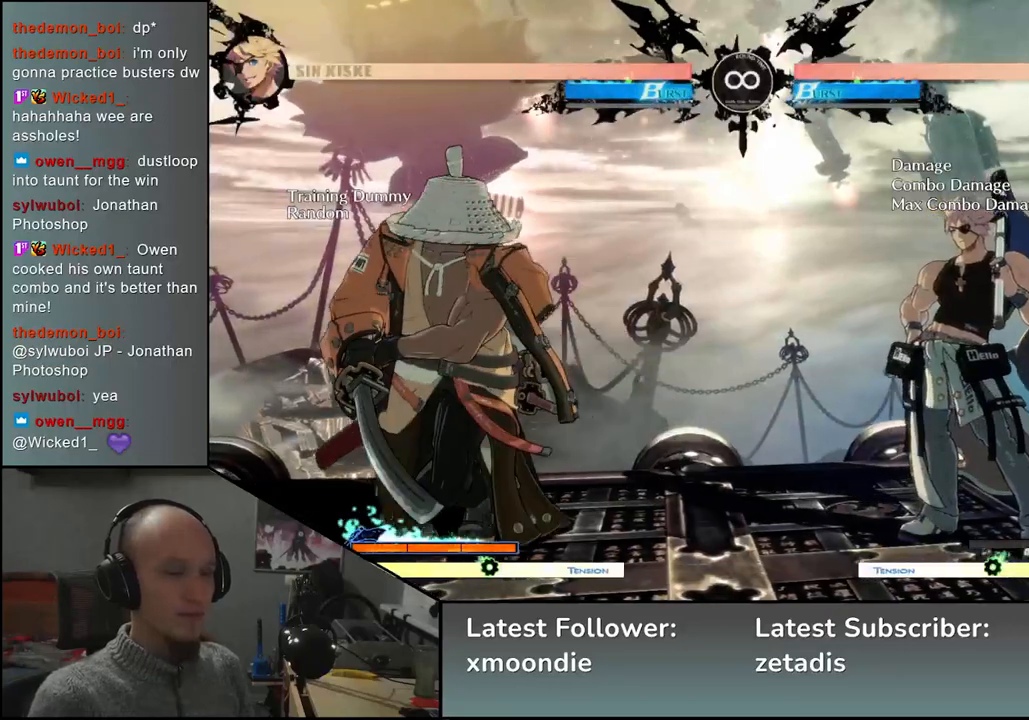
{"buttons": [], "left_stick": "left", "events": []}
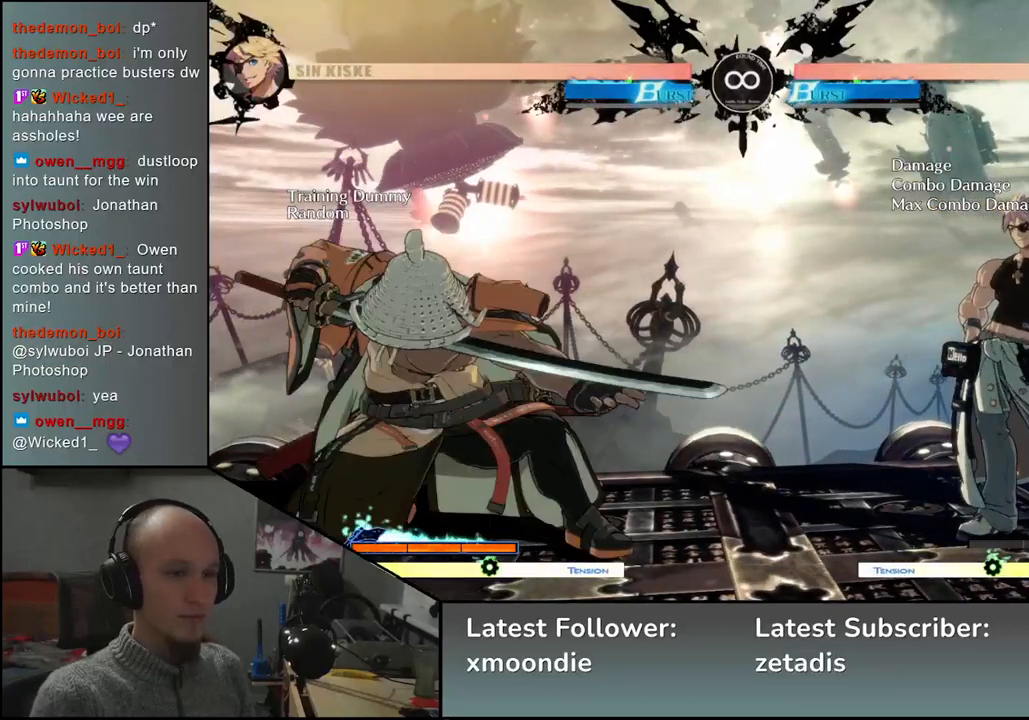
{"buttons": [], "left_stick": "center", "events": [[33, "left_stick", "down"], [167, "L2", "down"], [167, "left_stick", "center"], [217, "L2", "up"], [417, "L2", "down"], [450, "L2", "up"]]}
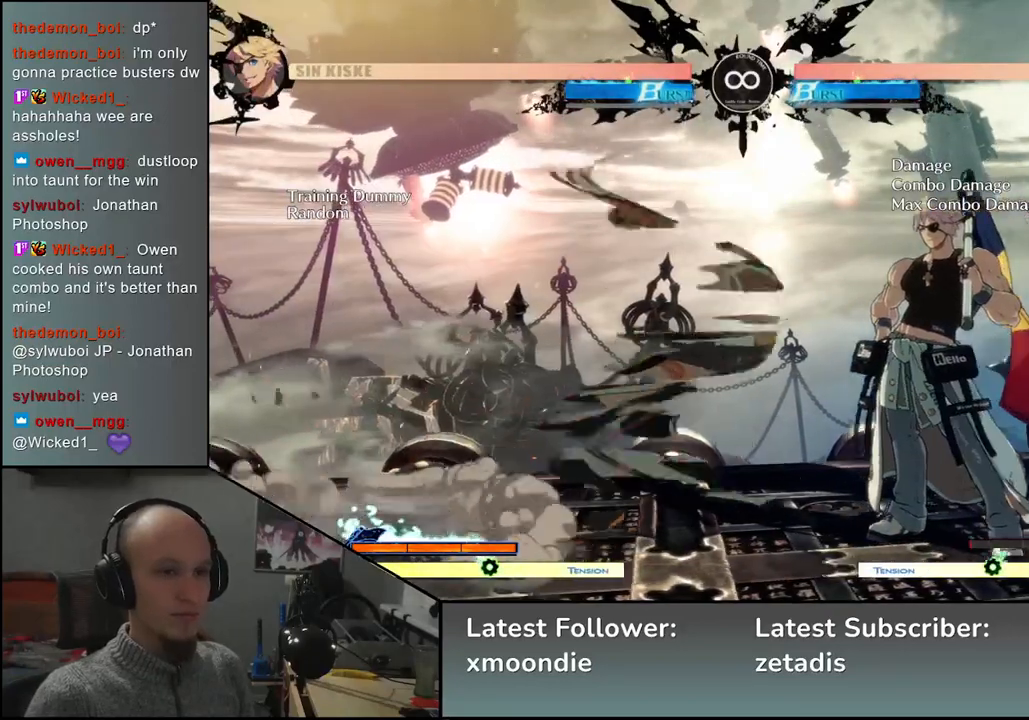
{"buttons": ["L2"], "left_stick": "right", "events": [[50, "L2", "down"], [117, "L2", "up"], [200, "L2", "down"], [250, "L2", "up"], [367, "left_stick", "right"], [467, "L2", "down"]]}
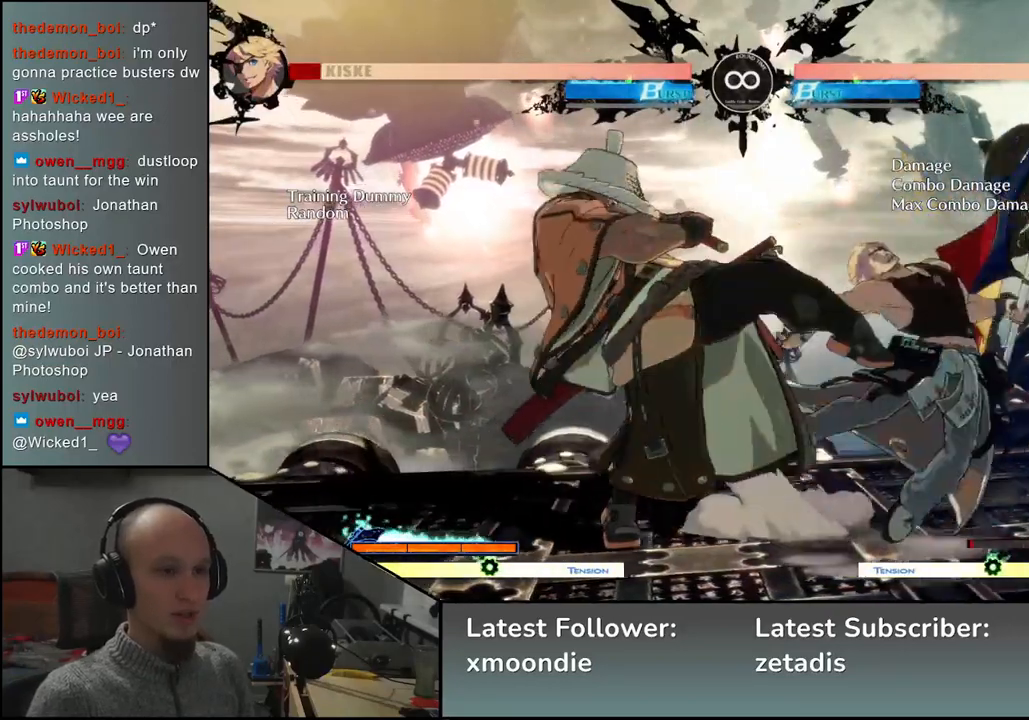
{"buttons": [], "left_stick": "center", "events": [[83, "L2", "up"], [417, "left_stick", "center"]]}
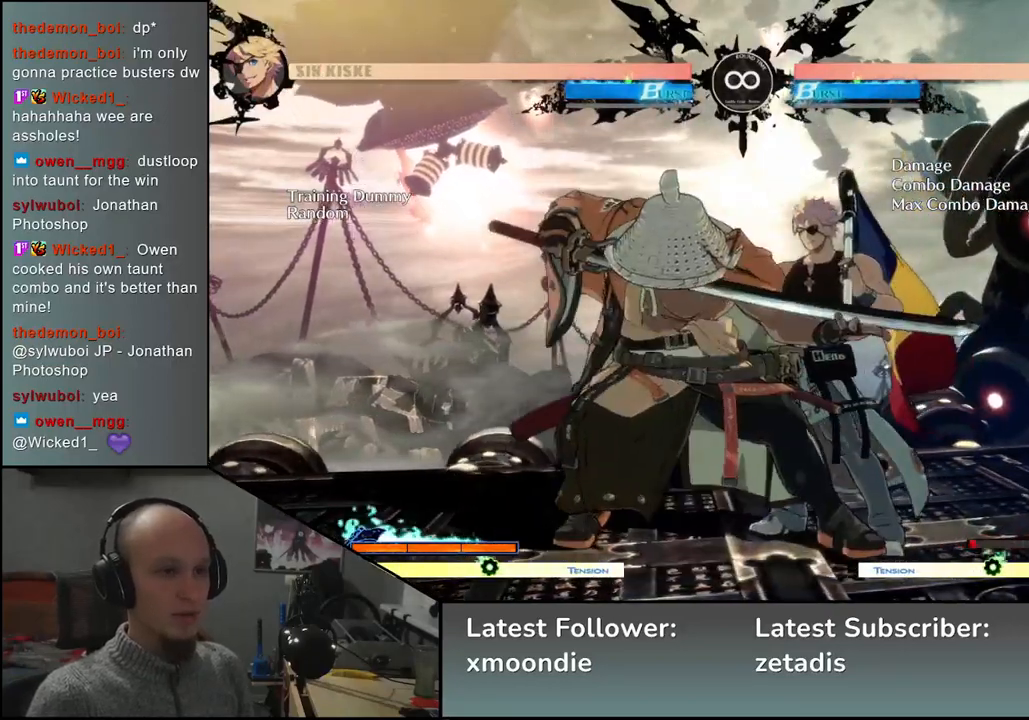
{"buttons": [], "left_stick": "left", "events": [[33, "START", "down"], [167, "START", "up"], [350, "left_stick", "left"]]}
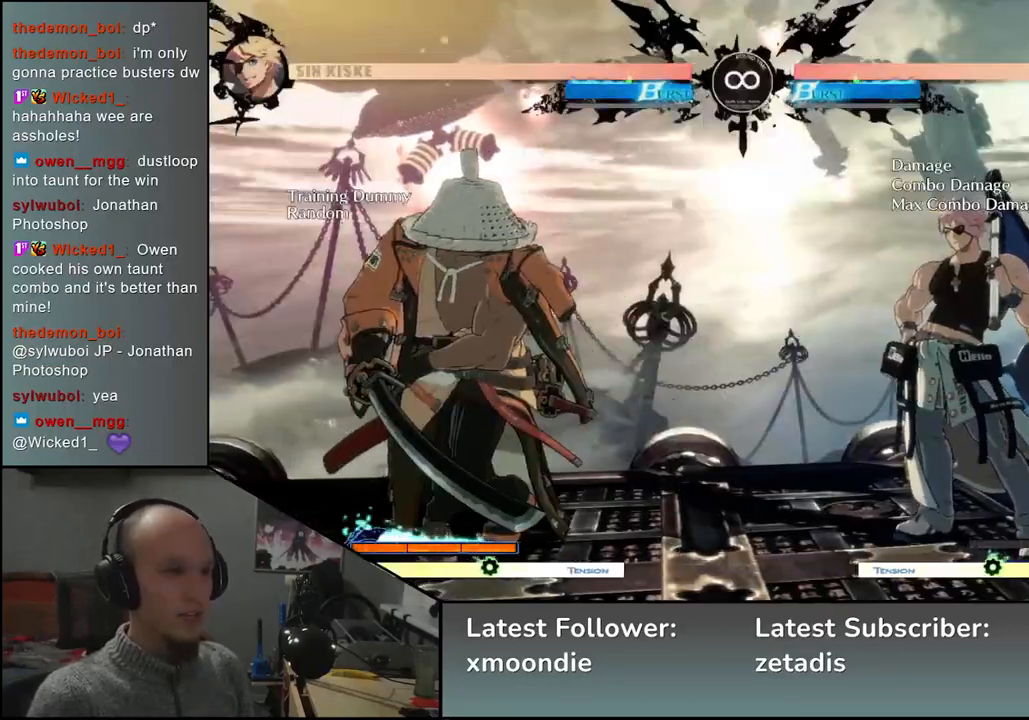
{"buttons": [], "left_stick": "left", "events": []}
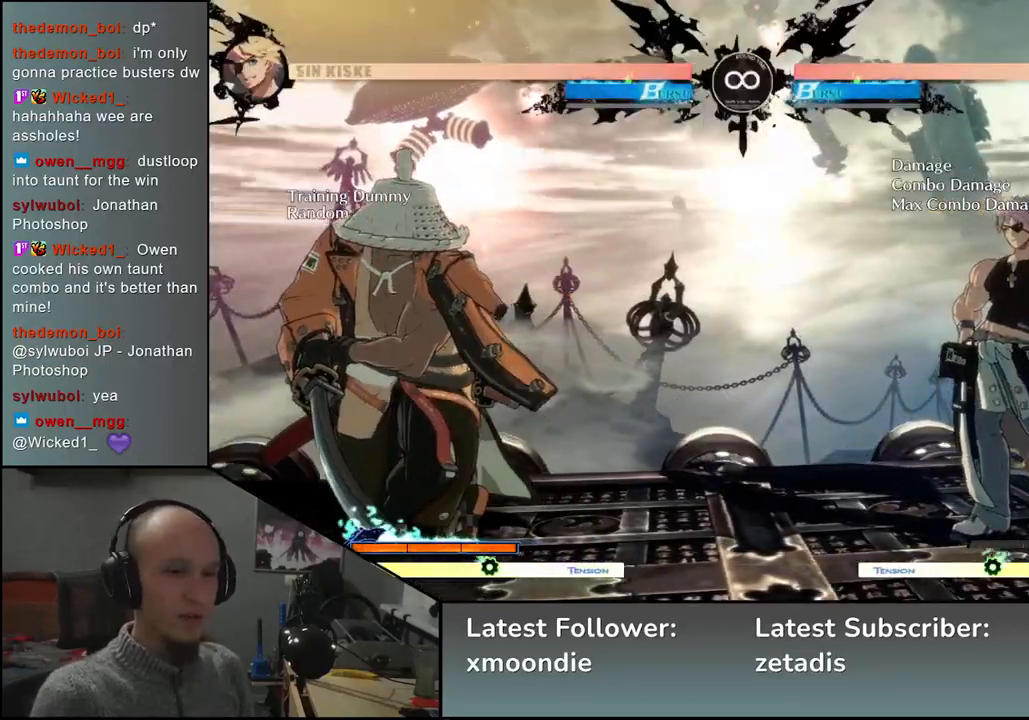
{"buttons": [], "left_stick": "center", "events": [[200, "left_stick", "down"], [250, "left_stick", "right"], [367, "L2", "down"], [367, "left_stick", "center"], [450, "L2", "up"]]}